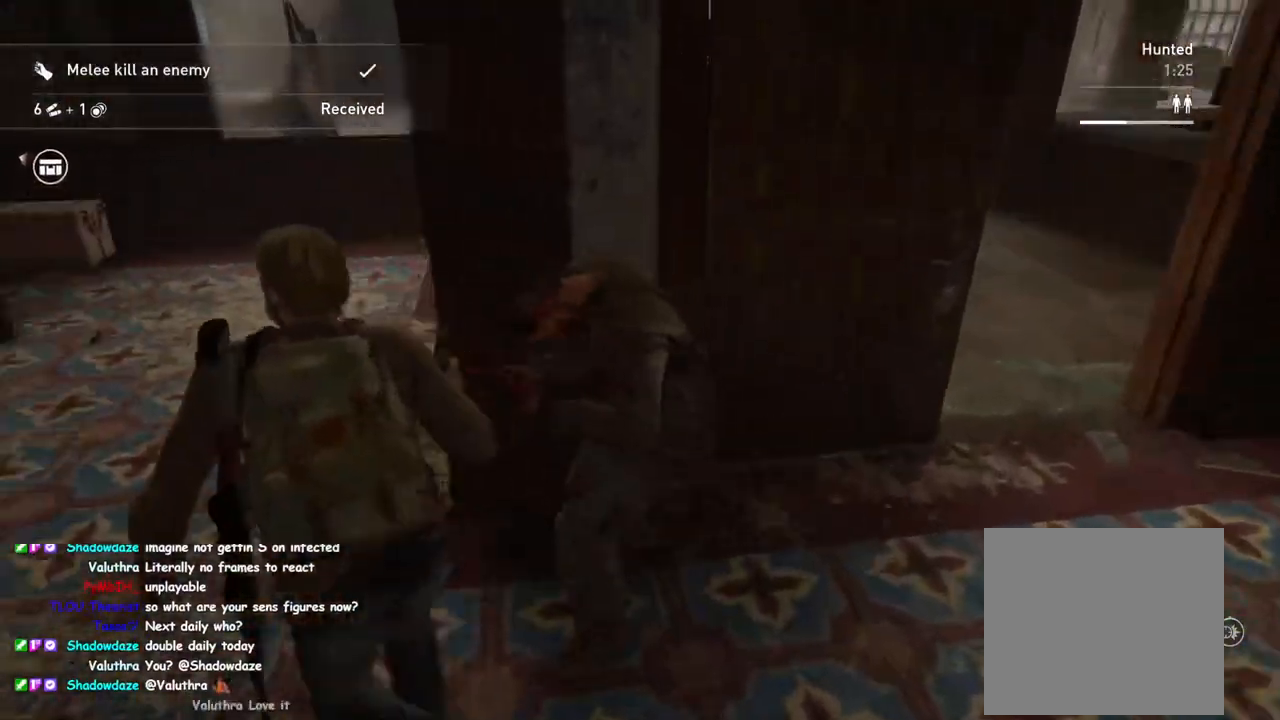
Gameplay with a controller (PlayStation layout); each line is a JSON object with the inputs held at the frame after it. "events" lists button and stick changes between this image and that frame as [ms after this image, input, new state], when the widget could be followed in between.
{"buttons": ["L1"], "left_stick": "center", "right_stick": "right", "events": [[17, "SQUARE", "down"], [167, "SQUARE", "up"], [400, "right_stick", "right"], [417, "left_stick", "center"], [483, "L1", "down"]]}
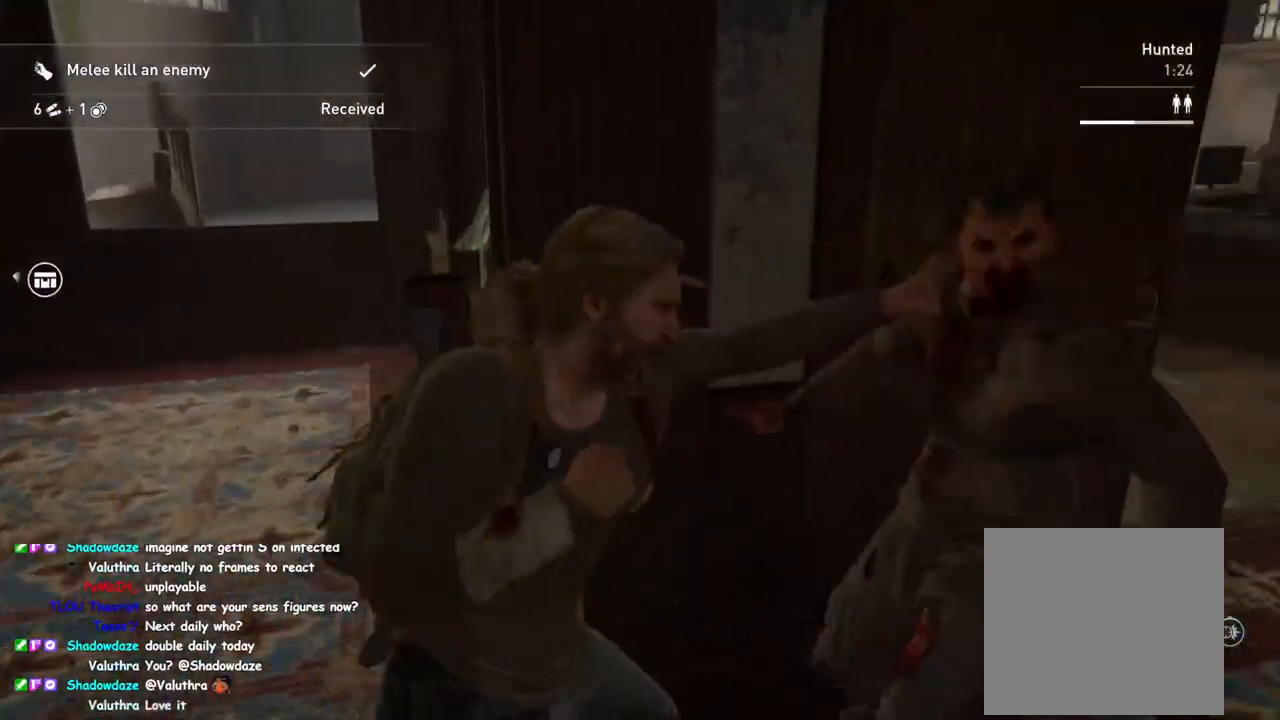
{"buttons": ["L1"], "left_stick": "left", "right_stick": "right", "events": [[17, "left_stick", "left"], [133, "L1", "up"], [233, "L1", "down"], [250, "right_stick", "down-left"], [367, "right_stick", "center"], [450, "right_stick", "right"]]}
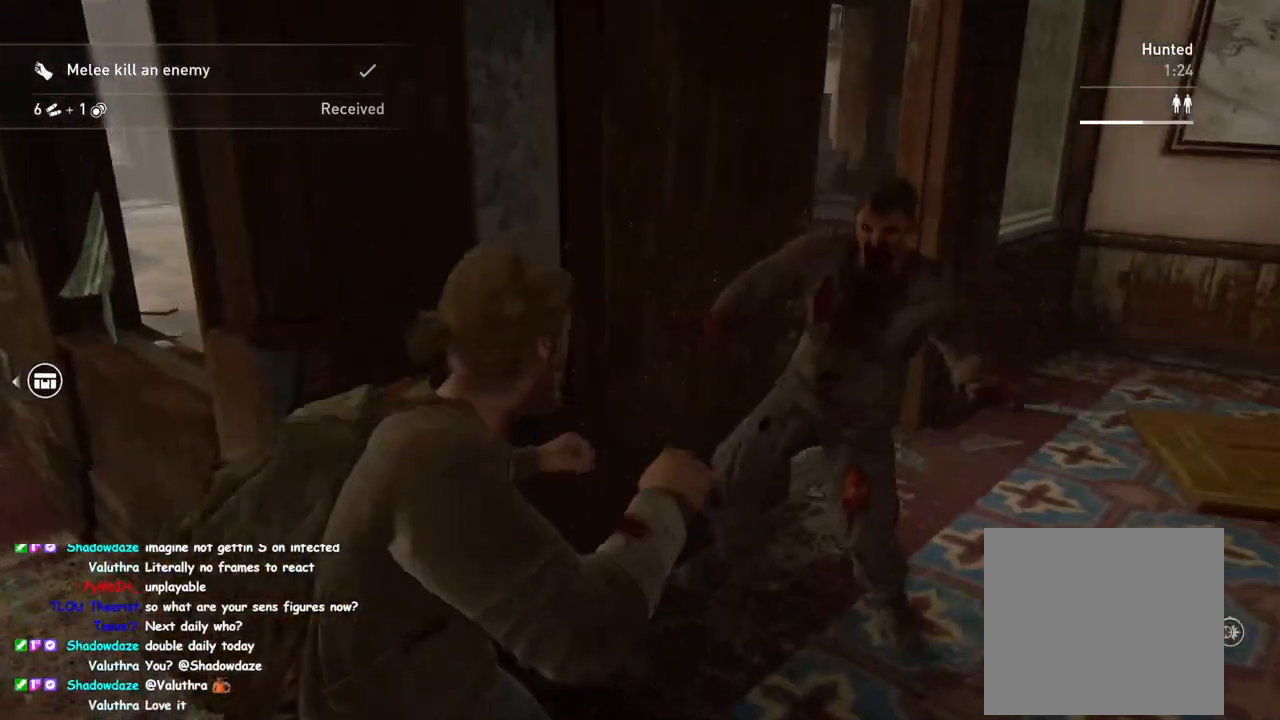
{"buttons": ["L2"], "left_stick": "down-right", "right_stick": "center", "events": [[267, "left_stick", "down-left"], [300, "L2", "down"], [367, "L1", "up"], [417, "right_stick", "center"], [483, "left_stick", "down-right"]]}
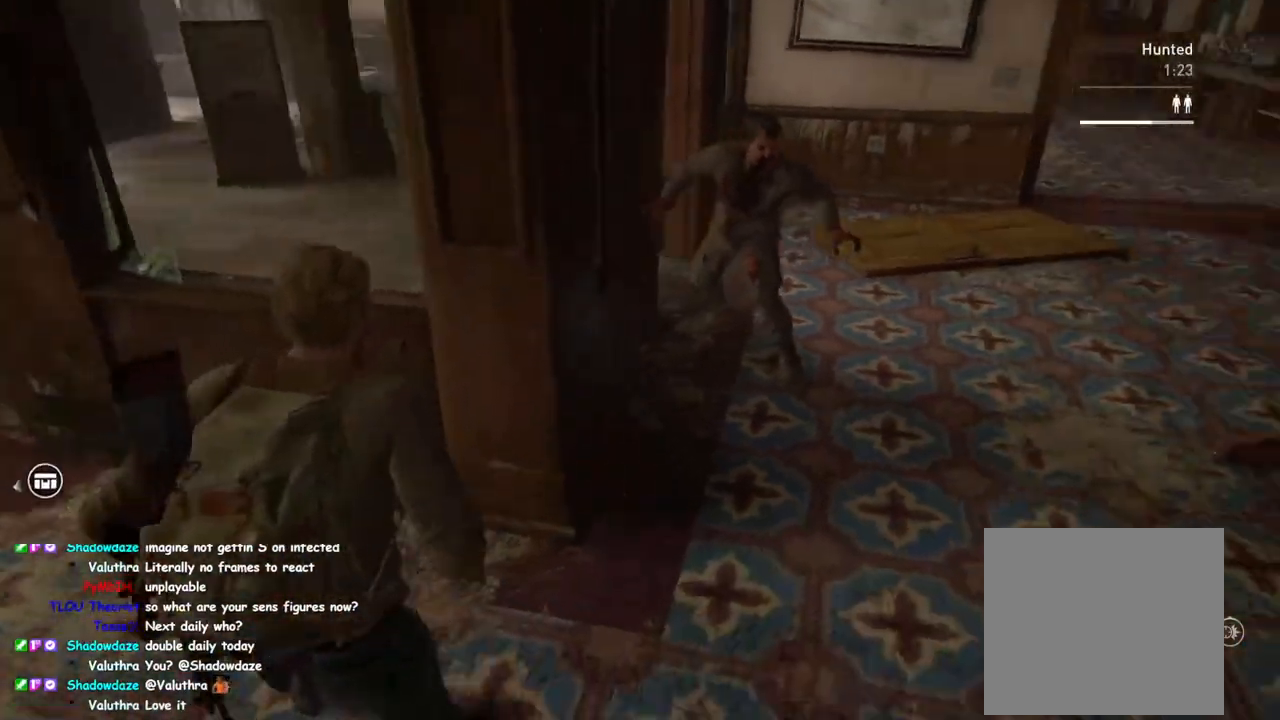
{"buttons": ["L2"], "left_stick": "center", "right_stick": "up-left", "events": [[50, "left_stick", "center"], [83, "right_stick", "up-right"], [233, "right_stick", "up"], [383, "right_stick", "up-left"]]}
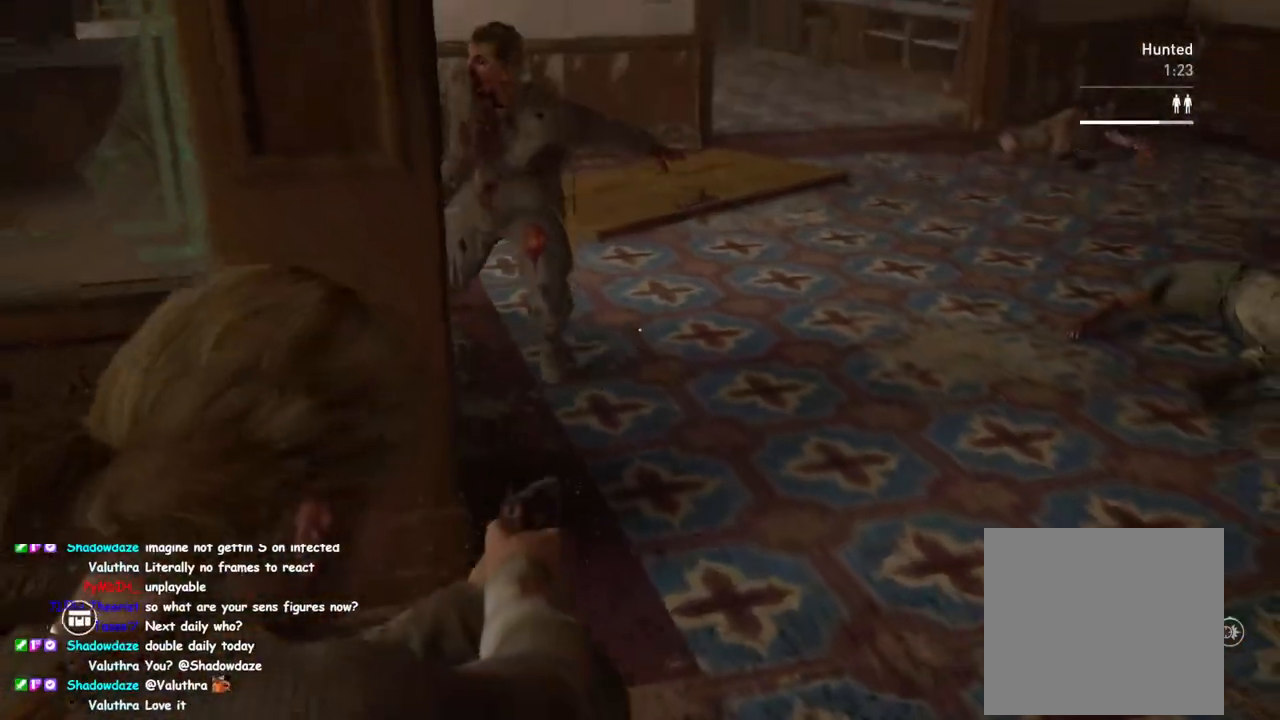
{"buttons": ["L2"], "left_stick": "down-left", "right_stick": "right", "events": [[117, "R2", "down"], [167, "left_stick", "down-left"], [183, "right_stick", "down-left"], [267, "right_stick", "down-right"], [283, "R2", "up"], [400, "right_stick", "right"]]}
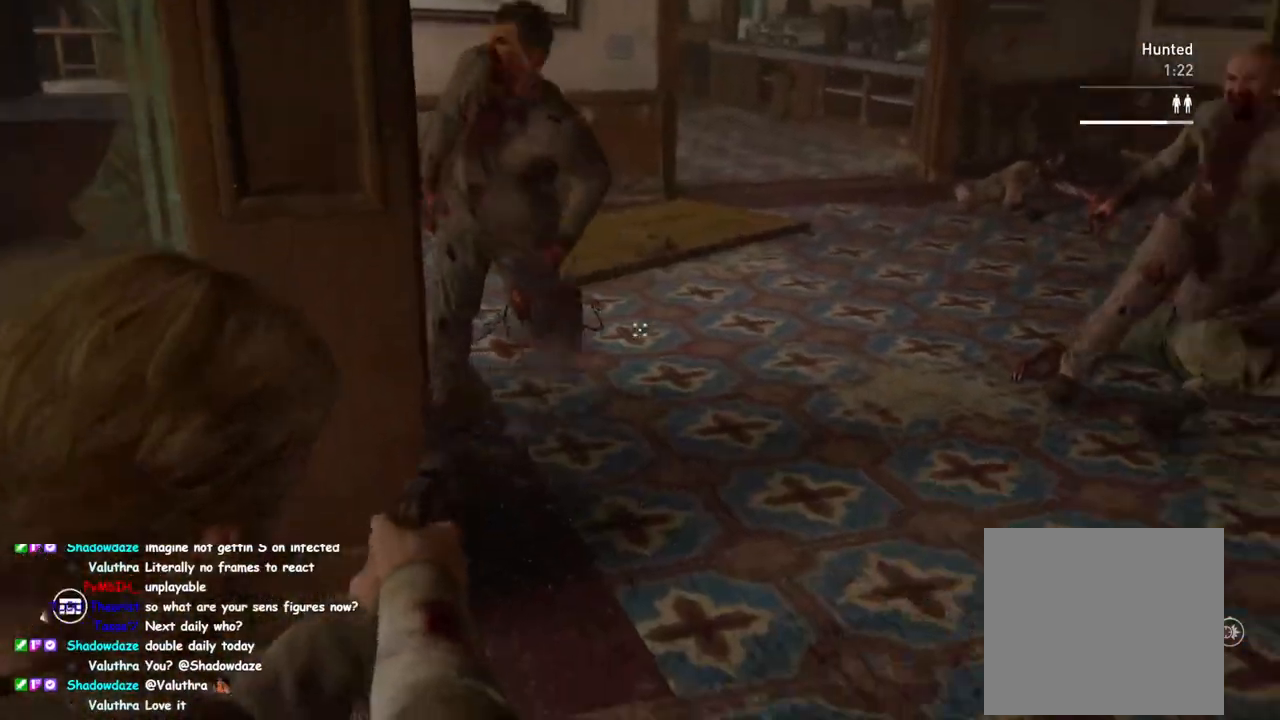
{"buttons": ["L2"], "left_stick": "center", "right_stick": "right", "events": [[150, "right_stick", "center"], [217, "left_stick", "center"], [283, "right_stick", "up-right"], [400, "right_stick", "right"]]}
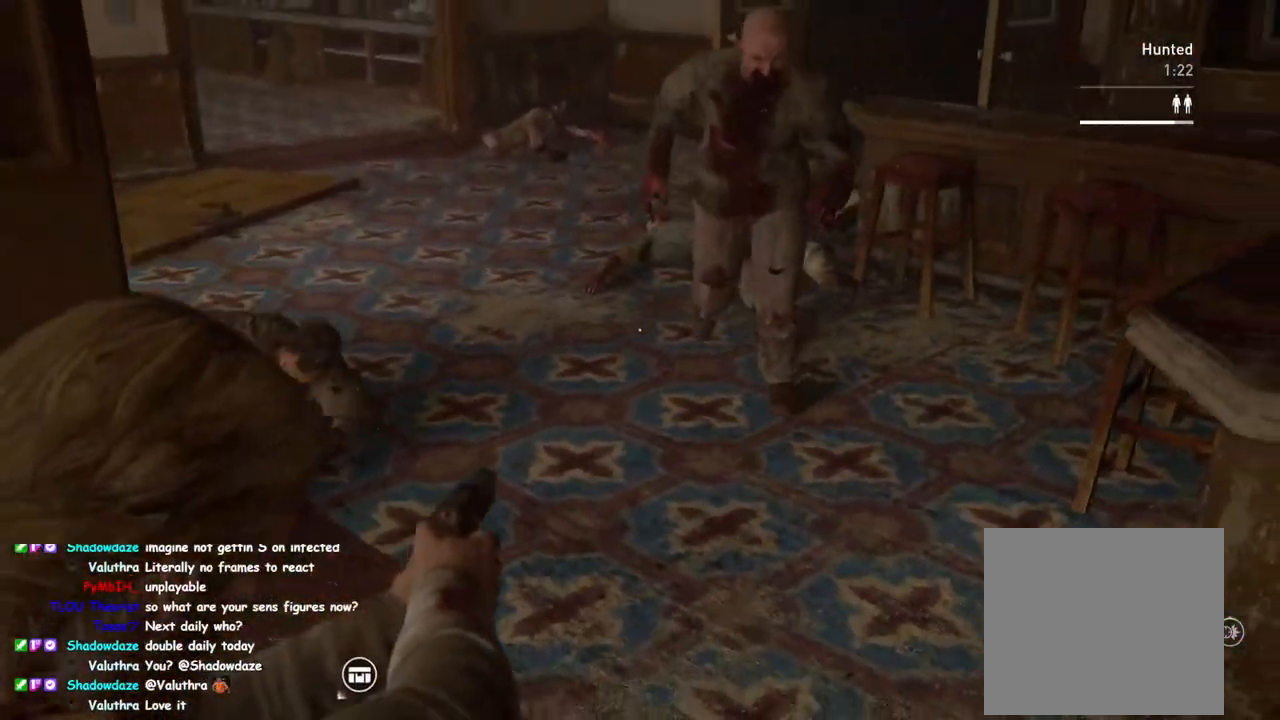
{"buttons": [], "left_stick": "up-left", "right_stick": "center", "events": [[50, "R2", "down"], [167, "right_stick", "center"], [183, "L2", "up"], [200, "R2", "up"], [217, "left_stick", "up-left"], [300, "SQUARE", "down"], [450, "SQUARE", "up"]]}
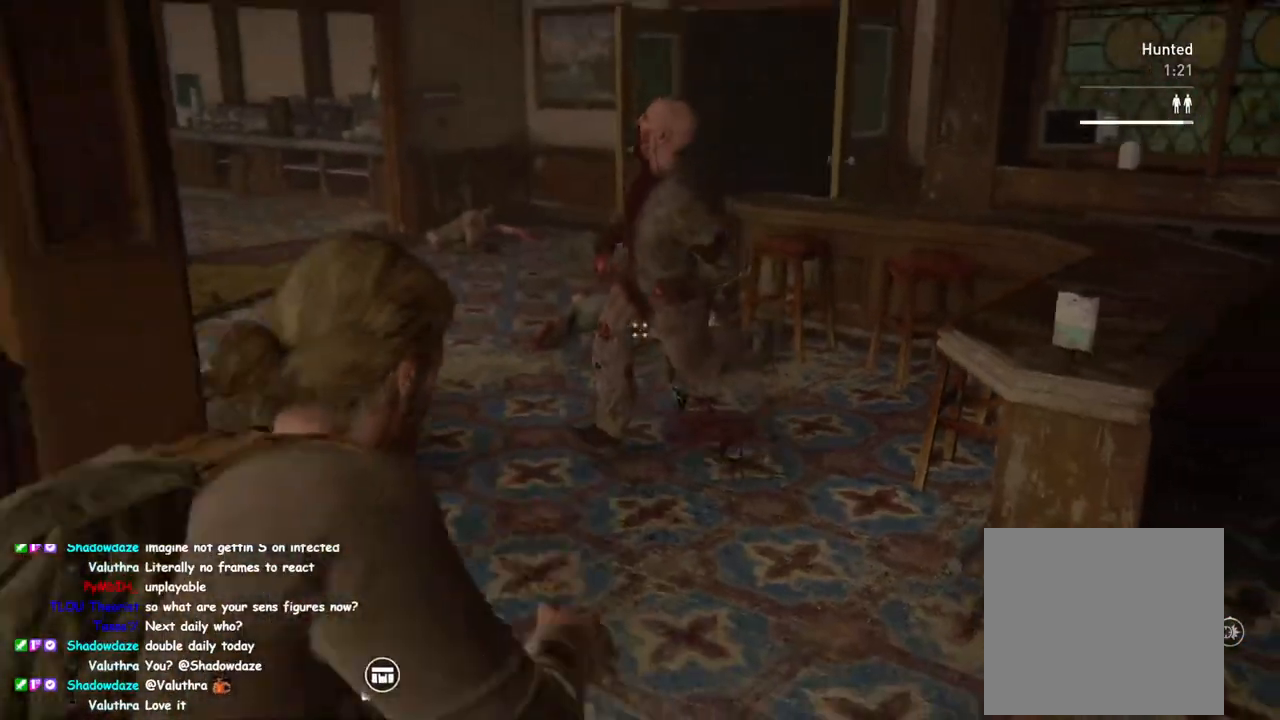
{"buttons": [], "left_stick": "up-left", "right_stick": "down-left", "events": [[250, "right_stick", "down-left"]]}
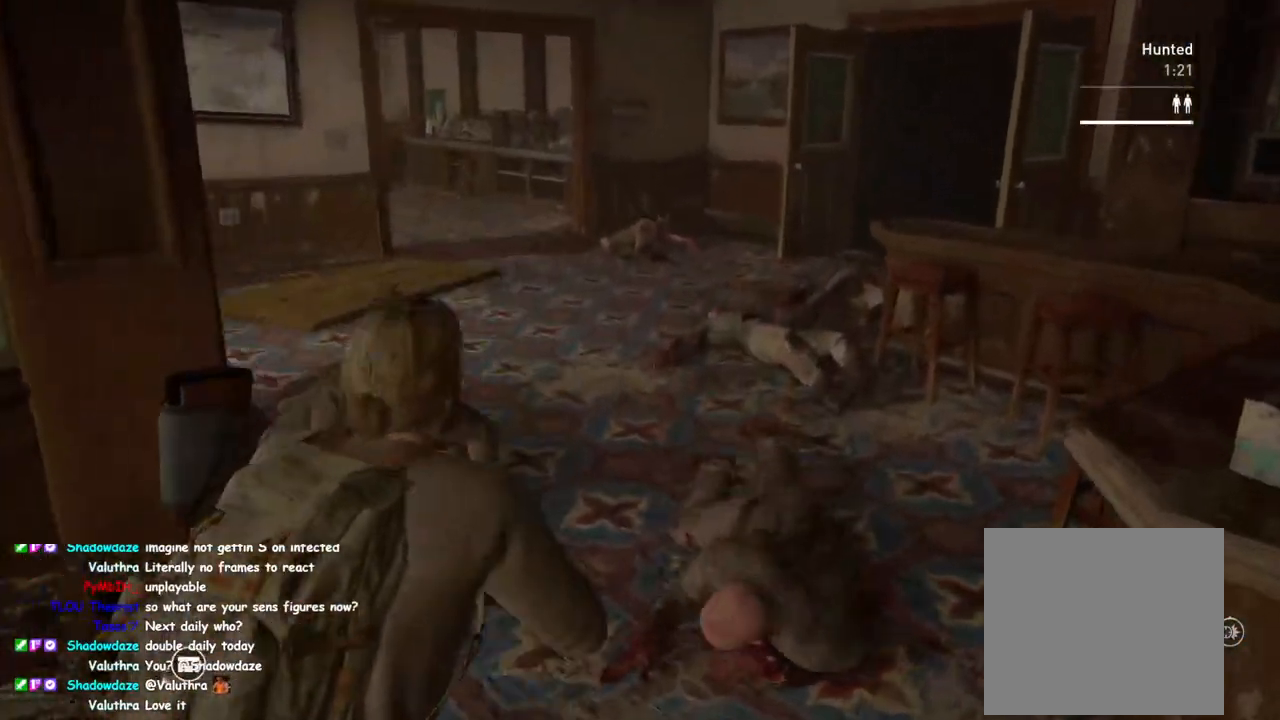
{"buttons": [], "left_stick": "up", "right_stick": "down-left", "events": [[33, "left_stick", "up"], [200, "right_stick", "center"], [383, "right_stick", "down-left"]]}
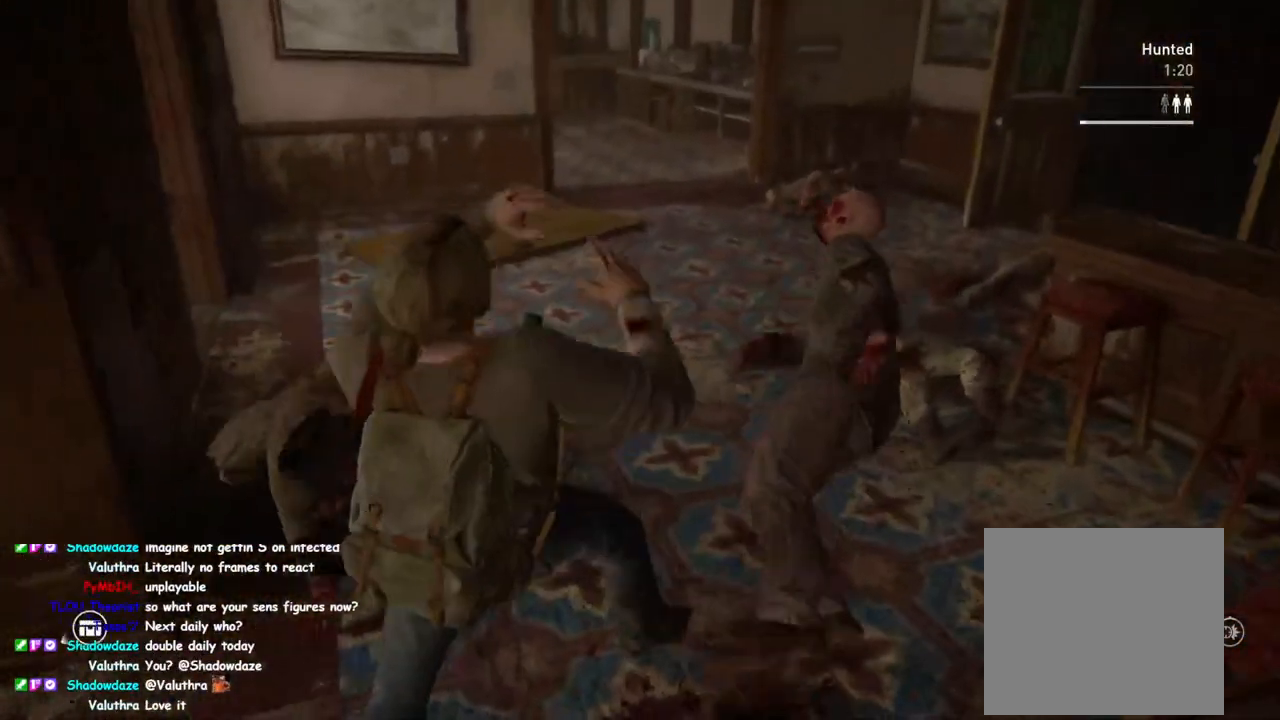
{"buttons": [], "left_stick": "up", "right_stick": "down-left", "events": [[67, "SQUARE", "down"], [150, "SQUARE", "up"], [250, "SQUARE", "down"], [317, "SQUARE", "up"], [400, "SQUARE", "down"], [450, "SQUARE", "up"]]}
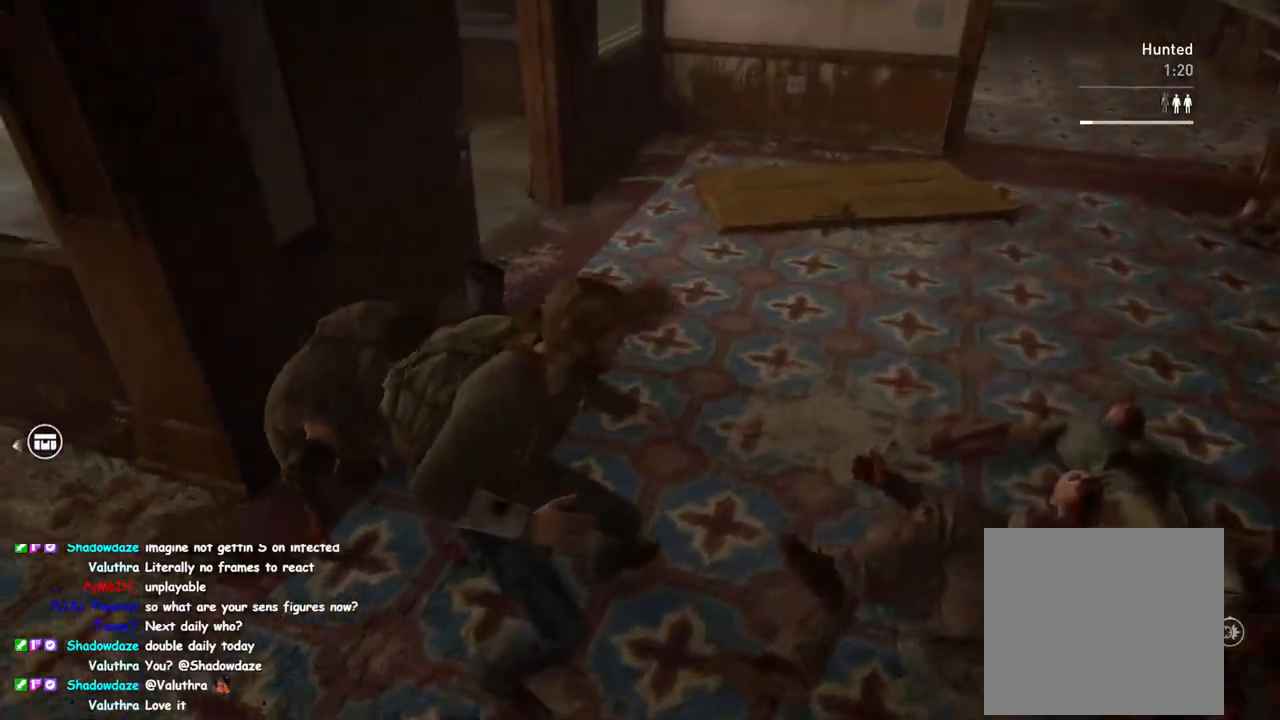
{"buttons": [], "left_stick": "up", "right_stick": "down", "events": [[33, "right_stick", "left"], [50, "SQUARE", "down"], [117, "SQUARE", "up"], [200, "DPAD_RIGHT", "down"], [283, "right_stick", "center"], [350, "DPAD_RIGHT", "up"], [500, "right_stick", "down"]]}
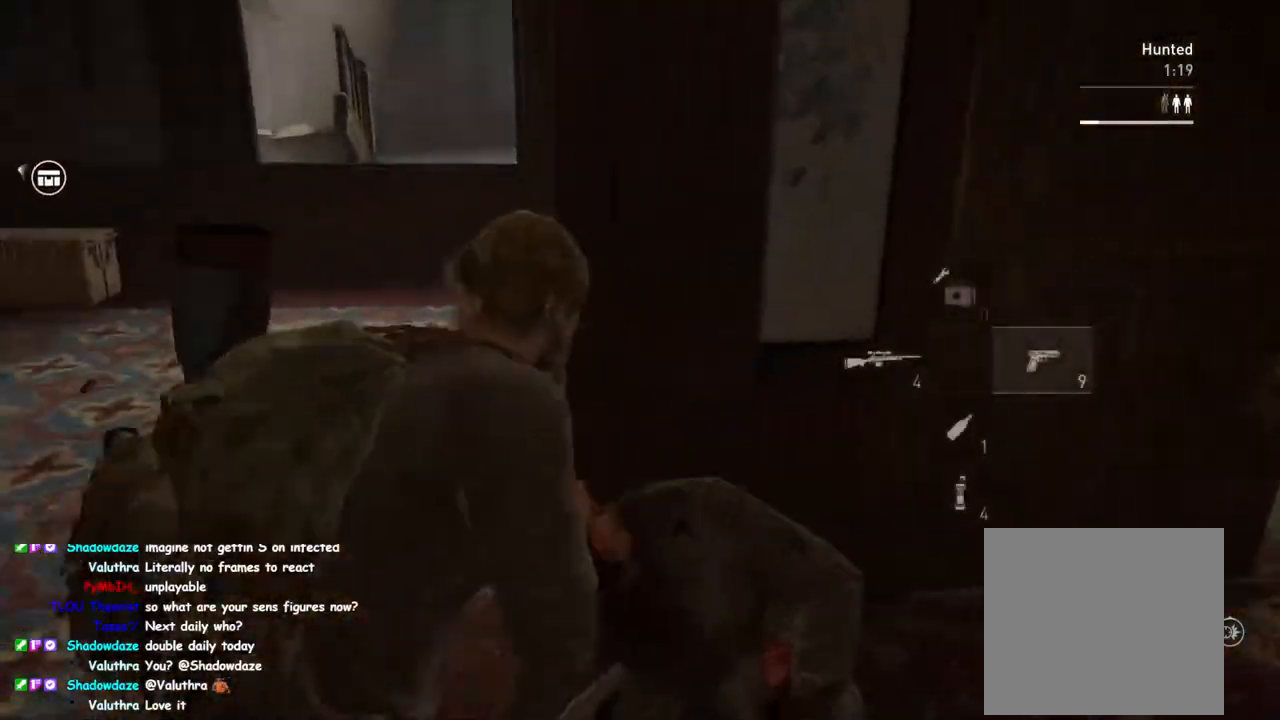
{"buttons": ["L1"], "left_stick": "down", "right_stick": "left", "events": [[83, "L1", "down"], [83, "right_stick", "down-left"], [300, "left_stick", "down-right"], [300, "right_stick", "left"], [467, "left_stick", "down"]]}
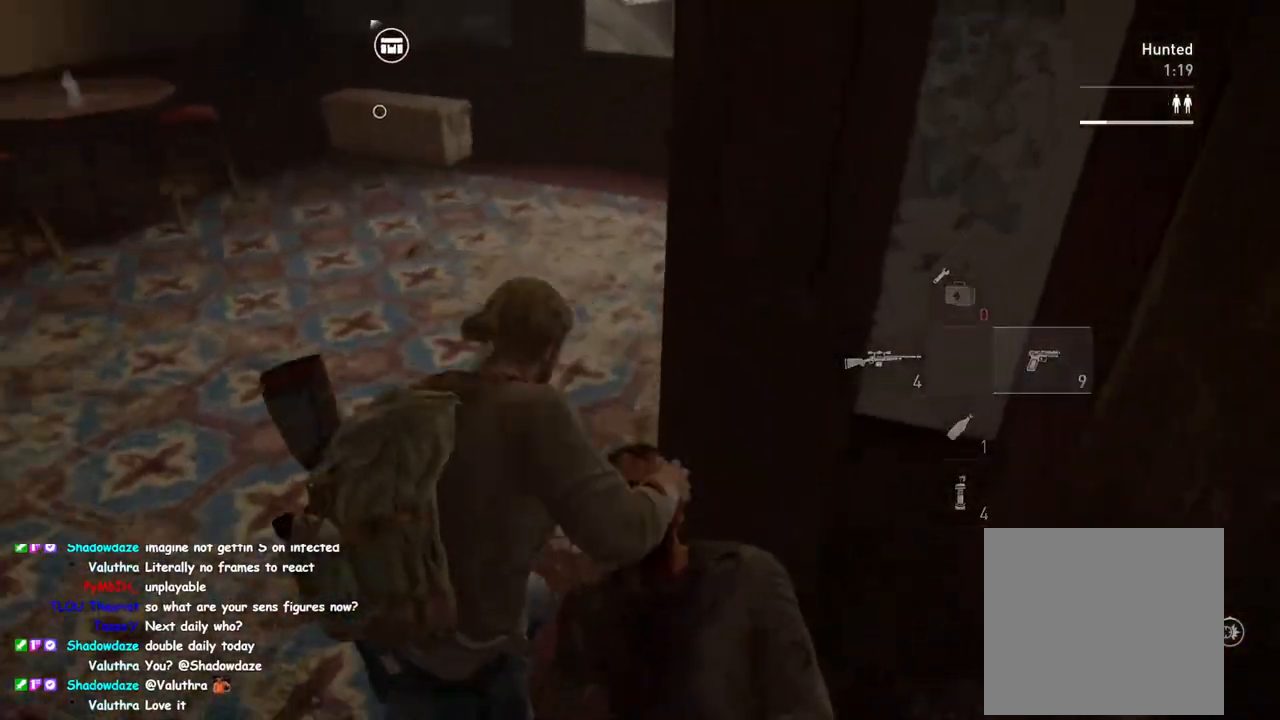
{"buttons": ["L1"], "left_stick": "up-right", "right_stick": "up-left", "events": [[83, "TRIANGLE", "down"], [150, "TRIANGLE", "up"], [217, "left_stick", "left"], [267, "TRIANGLE", "down"], [300, "left_stick", "up-right"], [333, "TRIANGLE", "up"], [367, "right_stick", "up-left"]]}
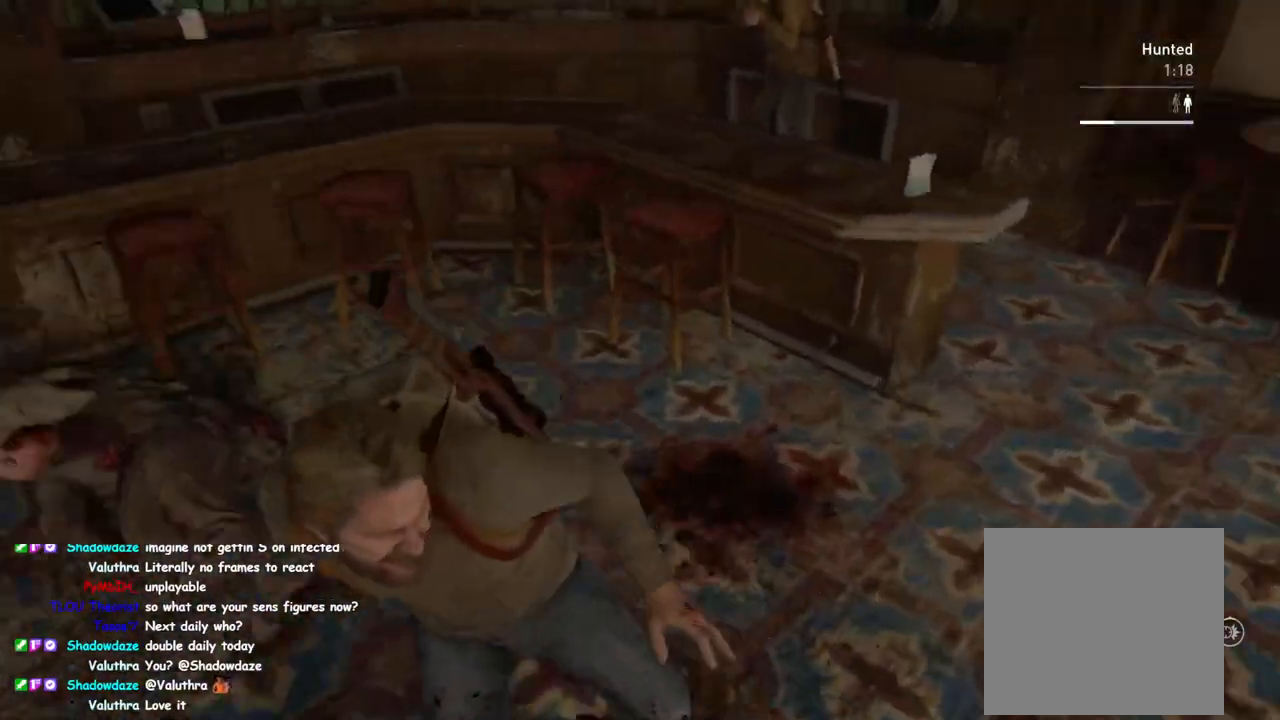
{"buttons": ["L2"], "left_stick": "down-right", "right_stick": "center", "events": [[67, "left_stick", "down-right"], [233, "L2", "down"], [250, "L1", "up"], [283, "right_stick", "up-right"], [433, "right_stick", "center"]]}
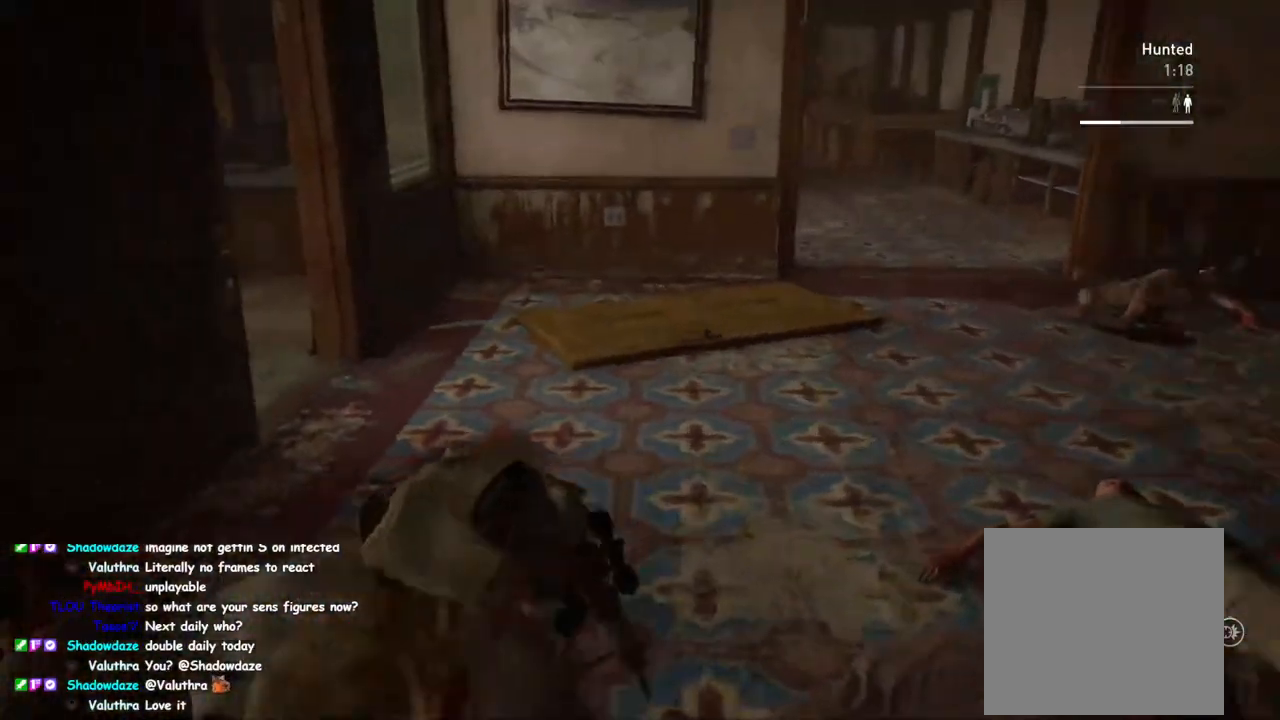
{"buttons": ["L2"], "left_stick": "center", "right_stick": "center", "events": [[50, "left_stick", "center"], [50, "right_stick", "up-right"], [367, "right_stick", "center"]]}
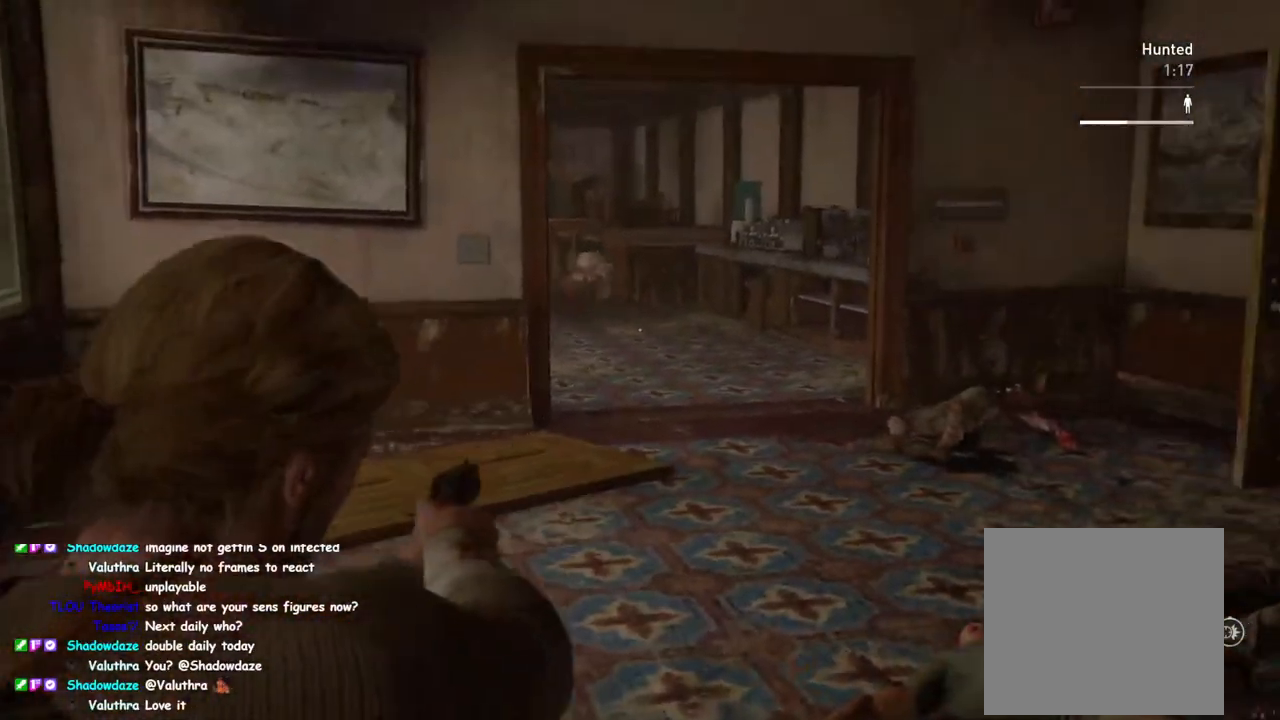
{"buttons": ["L2"], "left_stick": "center", "right_stick": "center", "events": [[50, "right_stick", "down-left"], [150, "right_stick", "center"]]}
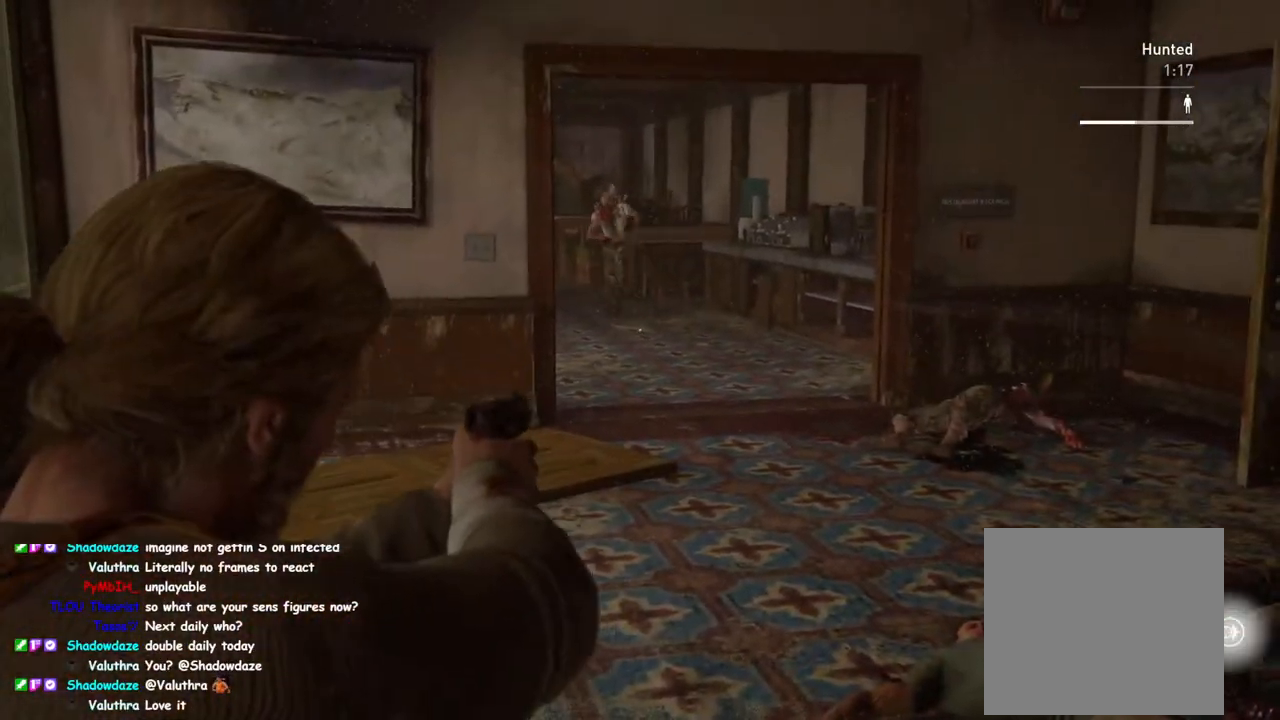
{"buttons": ["L2", "R2"], "left_stick": "center", "right_stick": "up-left", "events": [[100, "right_stick", "up-left"], [433, "R2", "down"]]}
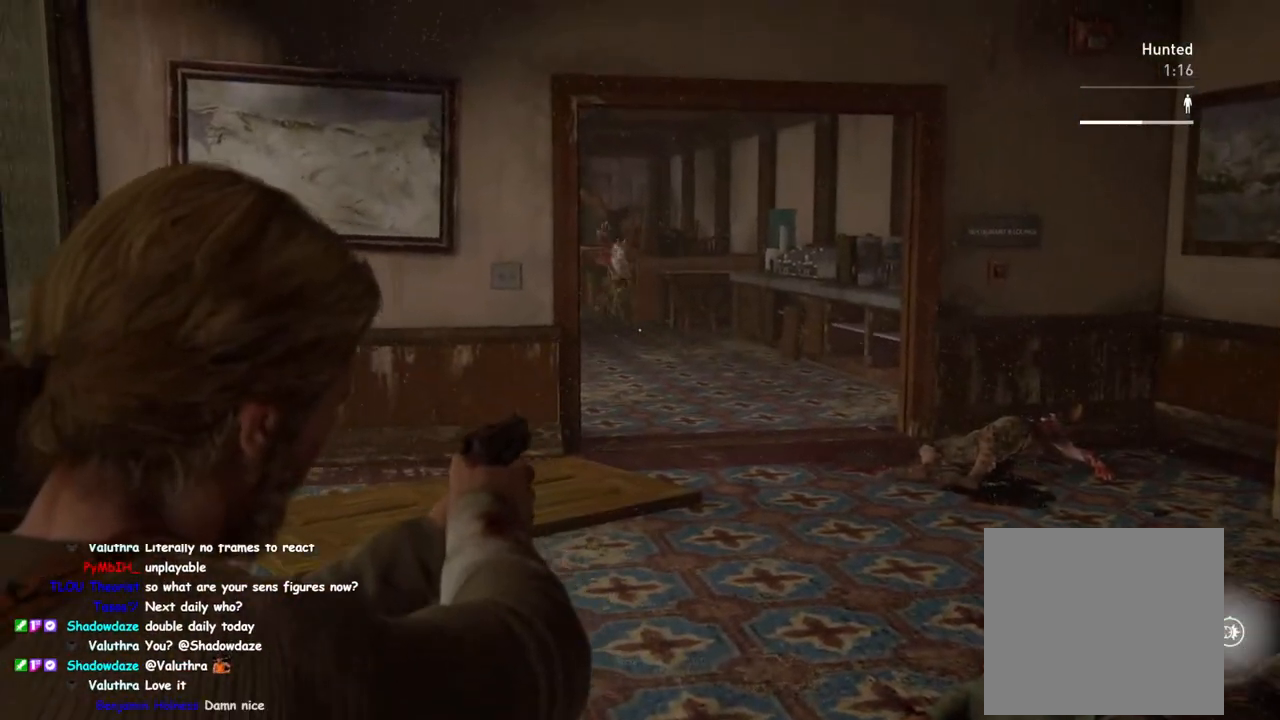
{"buttons": ["L1"], "left_stick": "up", "right_stick": "down", "events": [[33, "right_stick", "center"], [50, "left_stick", "up"], [67, "L1", "down"], [67, "L2", "up"], [67, "R2", "up"], [117, "right_stick", "down"]]}
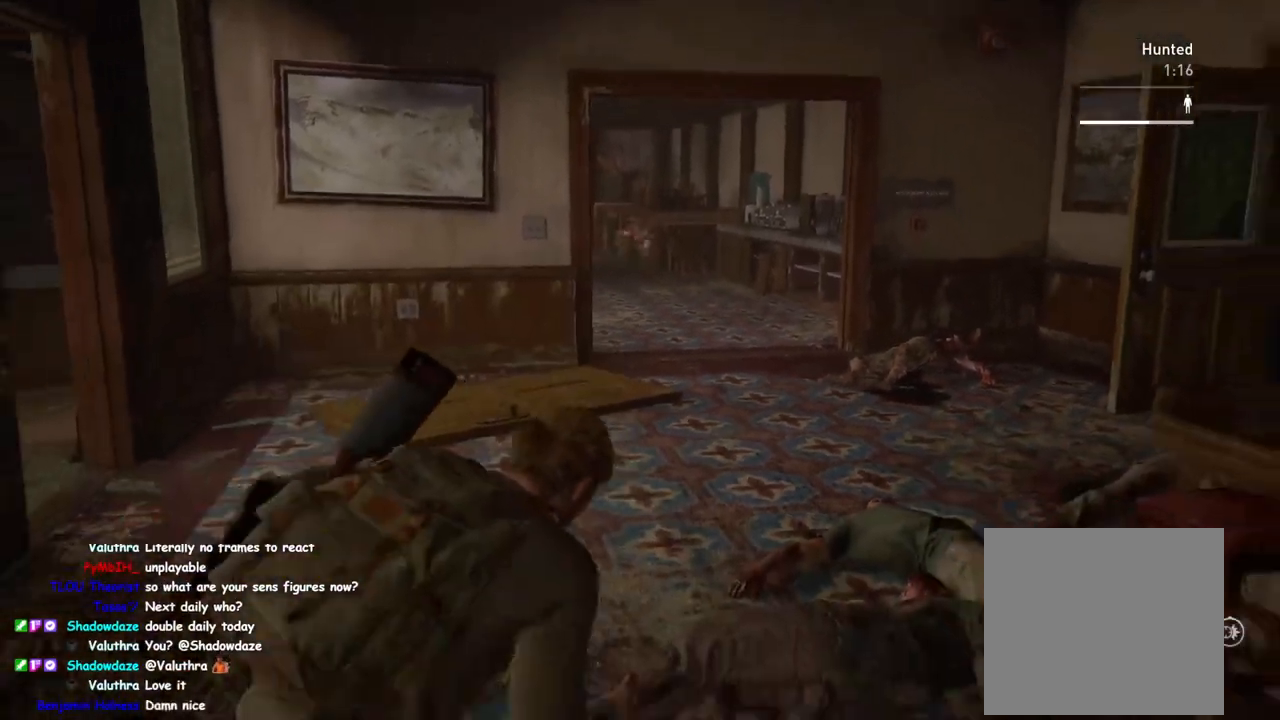
{"buttons": ["L1"], "left_stick": "up", "right_stick": "left", "events": [[67, "right_stick", "center"], [300, "right_stick", "left"]]}
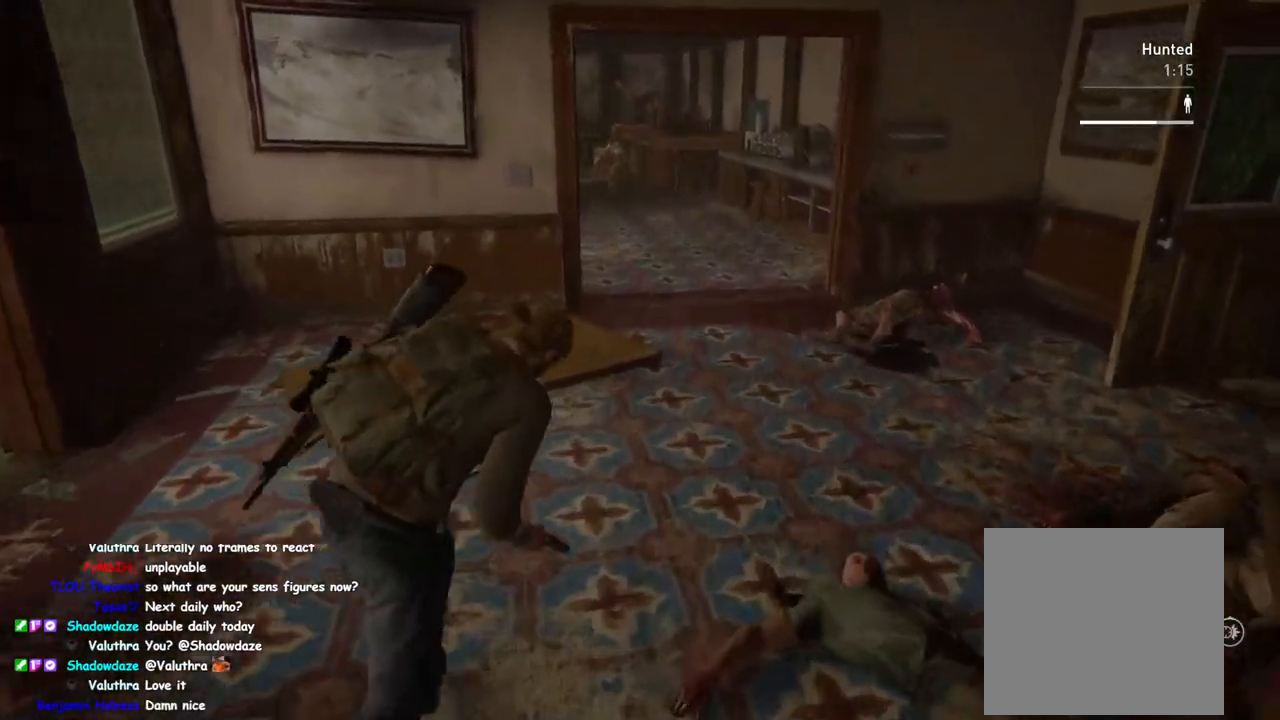
{"buttons": ["L2"], "left_stick": "up", "right_stick": "center", "events": [[267, "L2", "down"], [367, "L1", "up"], [367, "right_stick", "up-left"], [483, "right_stick", "center"]]}
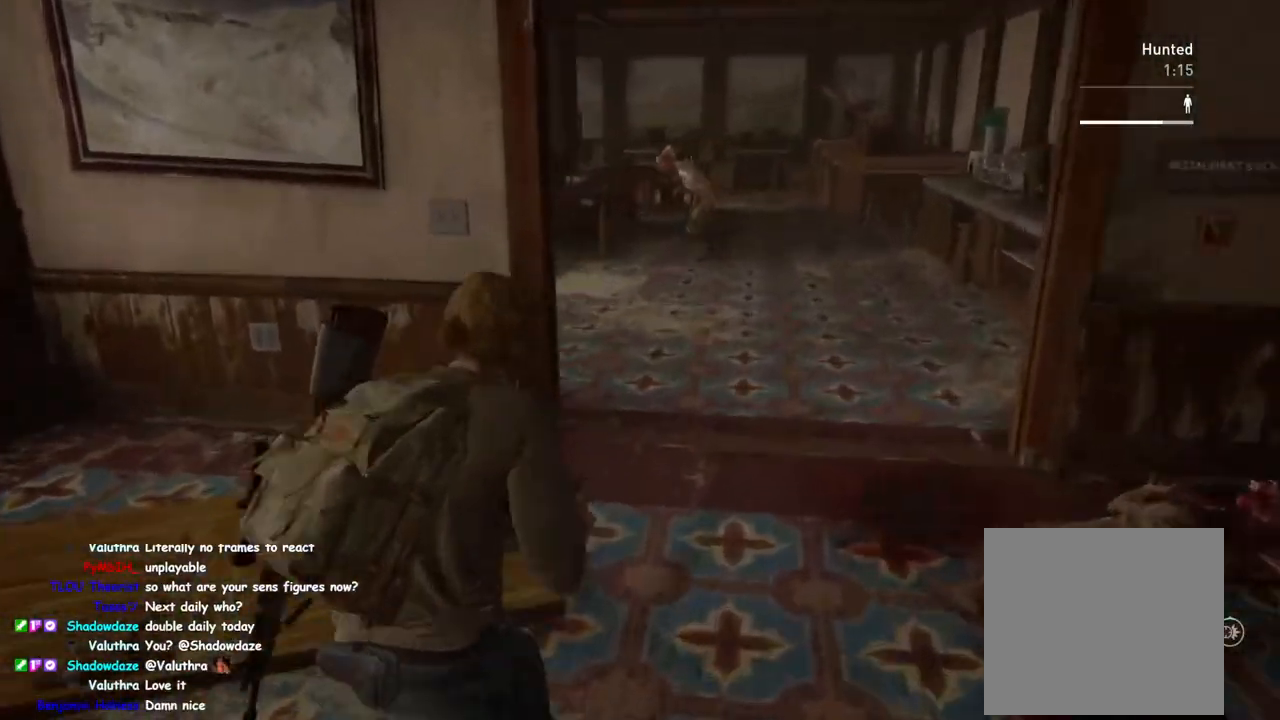
{"buttons": ["L2", "R2"], "left_stick": "up-right", "right_stick": "down", "events": [[50, "left_stick", "up-right"], [150, "right_stick", "left"], [300, "right_stick", "center"], [350, "right_stick", "down"], [500, "R2", "down"]]}
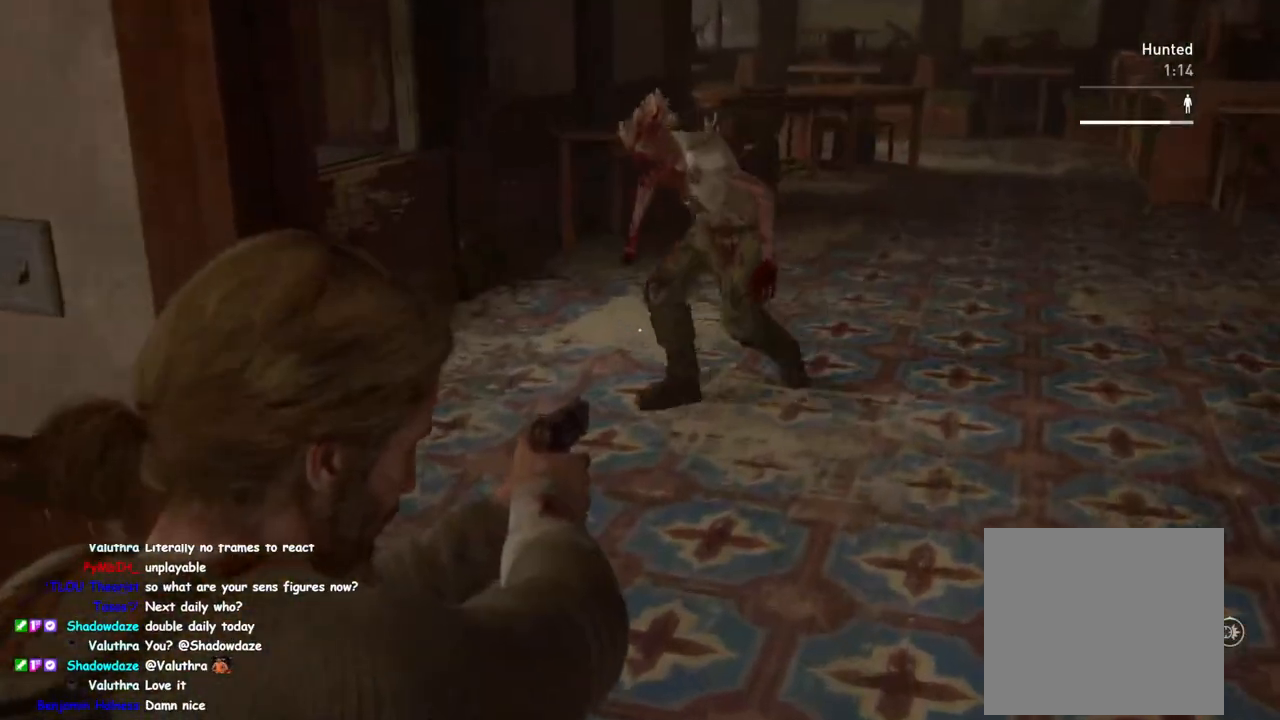
{"buttons": [], "left_stick": "right", "right_stick": "center", "events": [[50, "left_stick", "right"], [133, "R2", "up"], [150, "right_stick", "center"], [200, "L2", "up"], [350, "SQUARE", "down"], [483, "SQUARE", "up"]]}
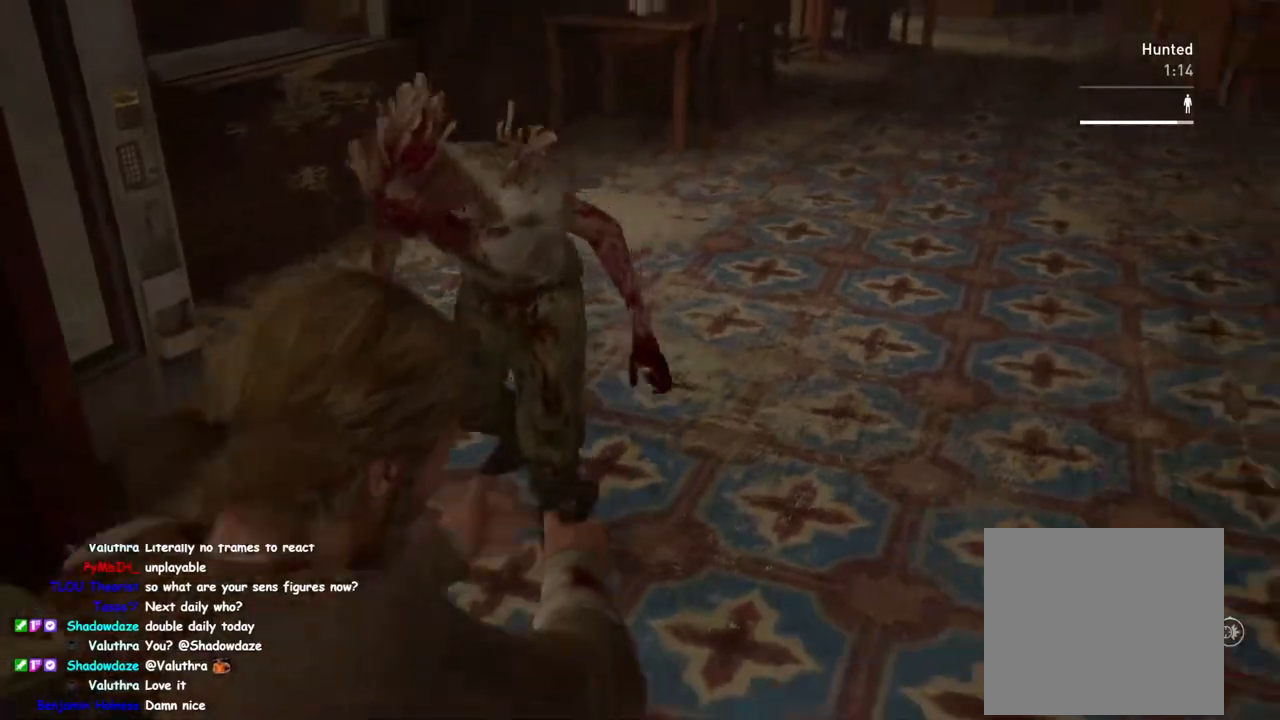
{"buttons": ["SQUARE"], "left_stick": "right", "right_stick": "center", "events": [[217, "SQUARE", "down"], [350, "SQUARE", "up"], [417, "SQUARE", "down"]]}
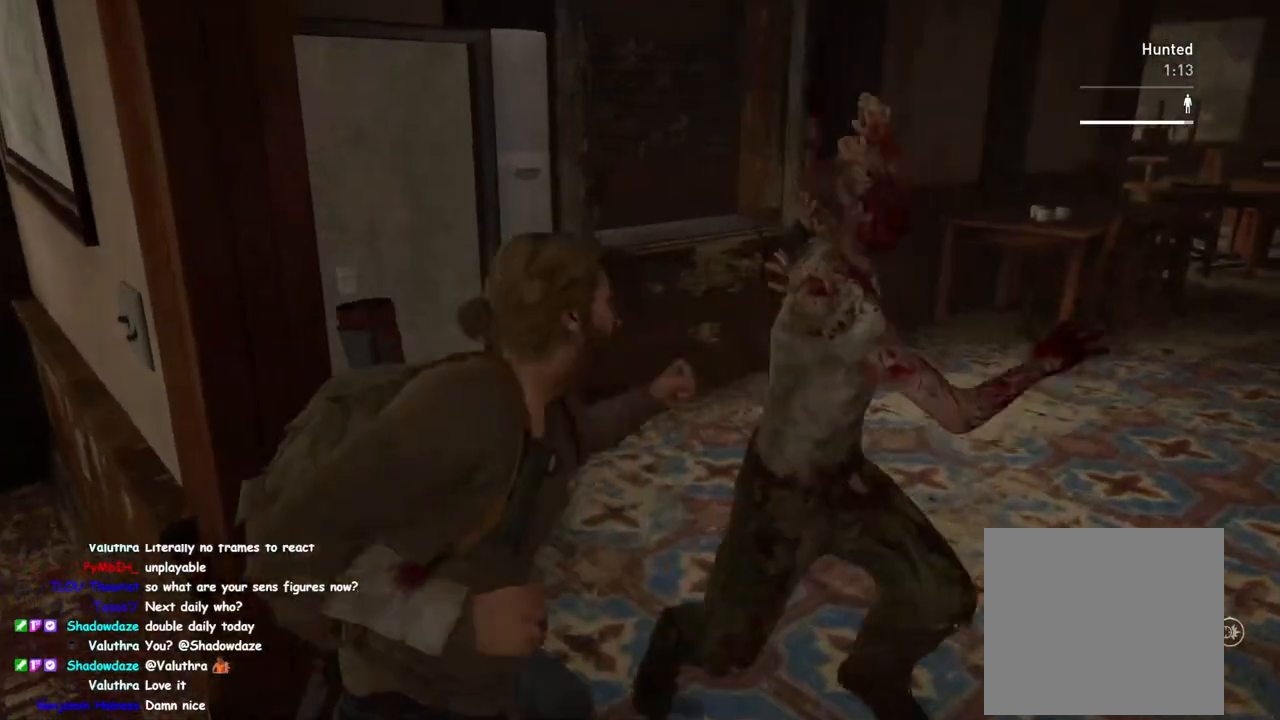
{"buttons": [], "left_stick": "right", "right_stick": "center", "events": [[33, "SQUARE", "up"], [100, "SQUARE", "down"], [217, "SQUARE", "up"], [317, "SQUARE", "down"], [433, "SQUARE", "up"]]}
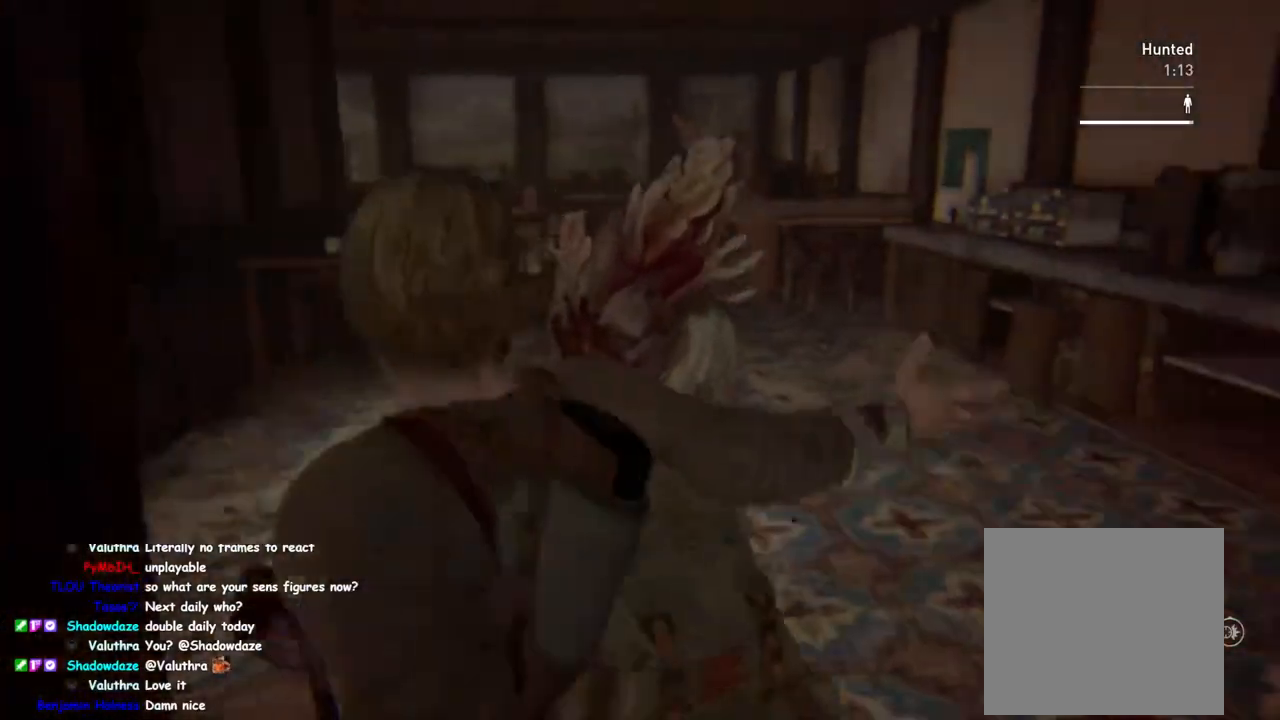
{"buttons": [], "left_stick": "right", "right_stick": "center", "events": [[17, "SQUARE", "down"], [133, "SQUARE", "up"], [200, "SQUARE", "down"], [300, "SQUARE", "up"]]}
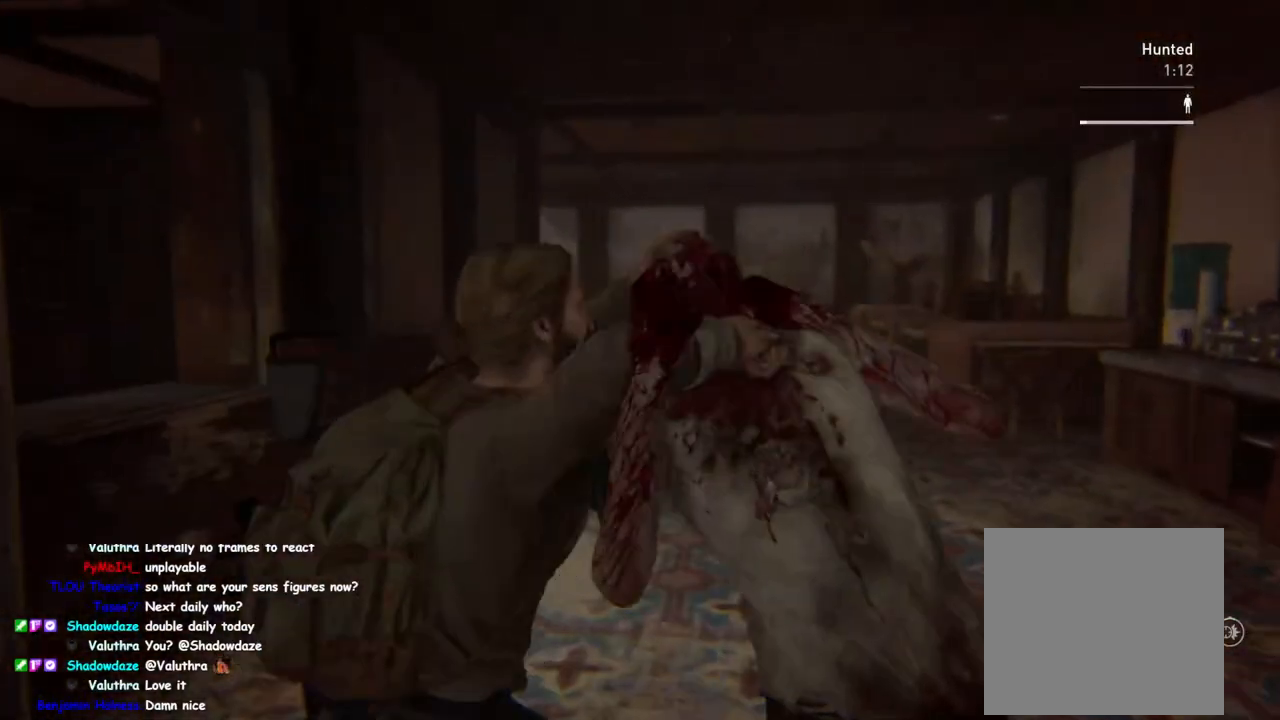
{"buttons": [], "left_stick": "up-right", "right_stick": "left", "events": [[17, "left_stick", "center"], [100, "left_stick", "up-right"], [117, "right_stick", "down"], [283, "DPAD_RIGHT", "down"], [433, "right_stick", "center"], [450, "DPAD_RIGHT", "up"], [483, "right_stick", "left"]]}
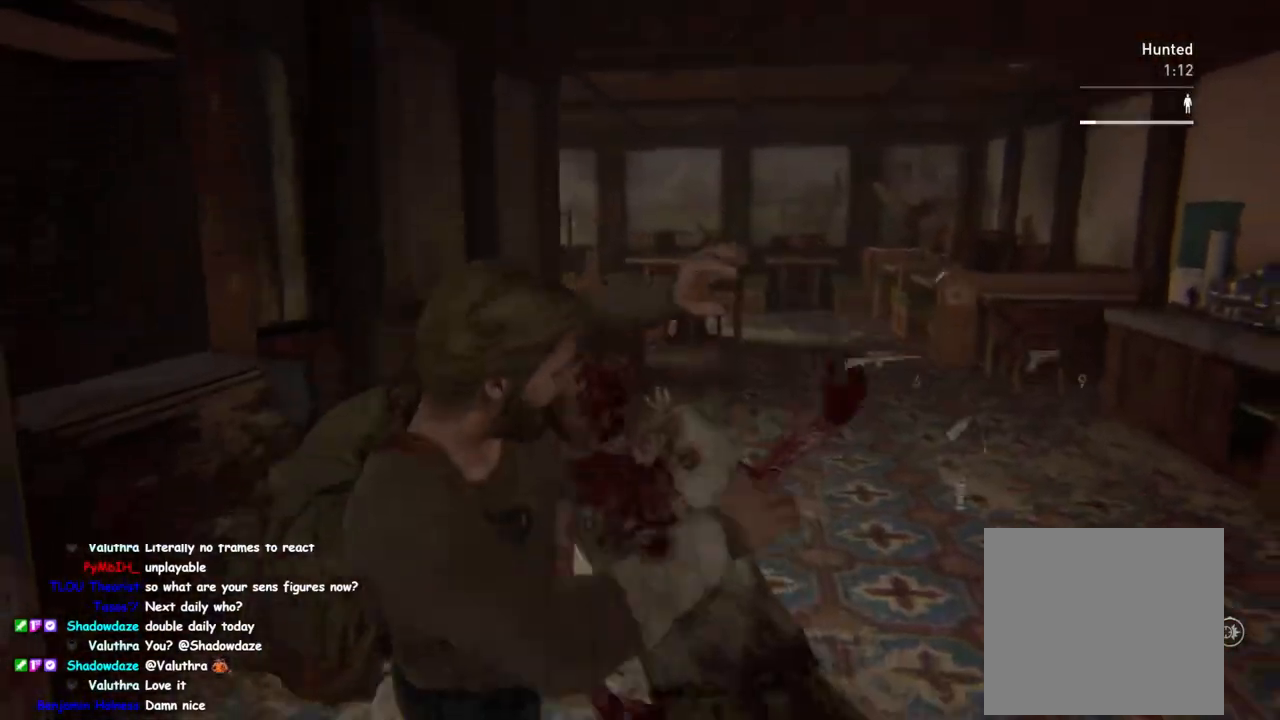
{"buttons": ["L1"], "left_stick": "down-right", "right_stick": "left", "events": [[67, "TRIANGLE", "down"], [150, "left_stick", "right"], [183, "TRIANGLE", "up"], [267, "left_stick", "down-right"], [283, "TRIANGLE", "down"], [350, "L1", "down"], [383, "TRIANGLE", "up"]]}
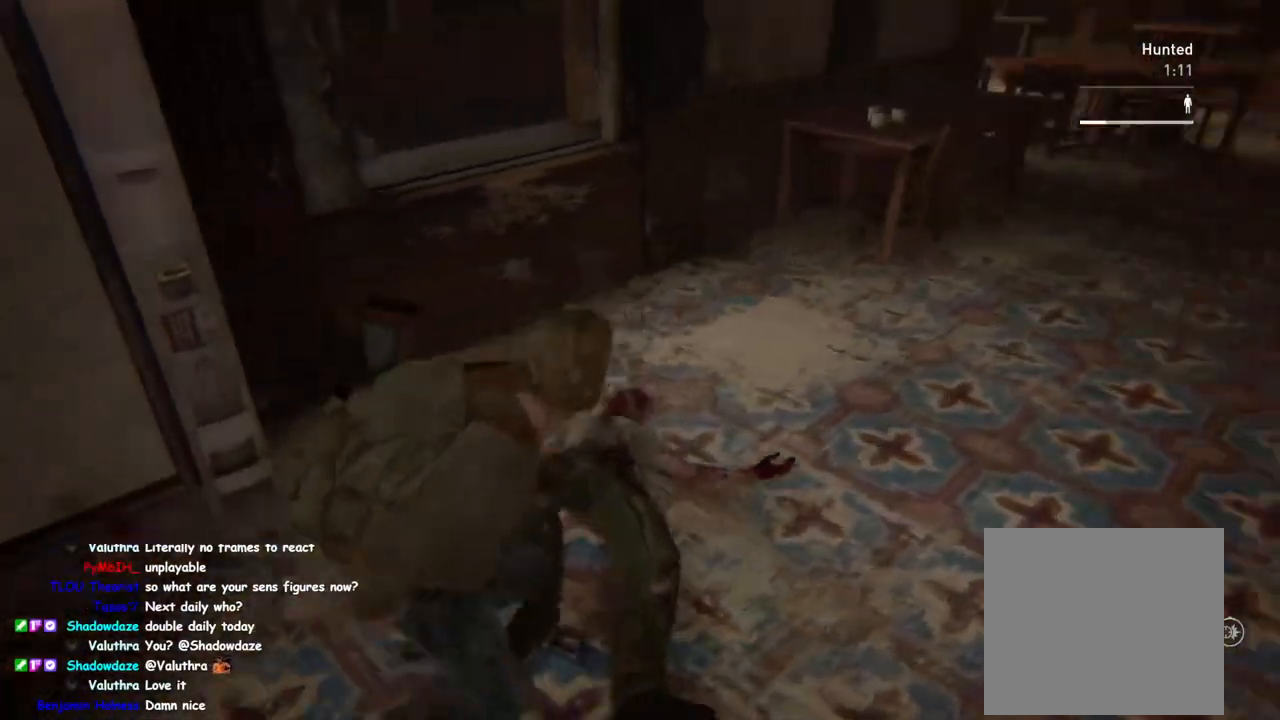
{"buttons": ["L1", "R2"], "left_stick": "up-right", "right_stick": "center", "events": [[50, "right_stick", "up-left"], [333, "left_stick", "up-right"], [450, "right_stick", "center"], [467, "R2", "down"]]}
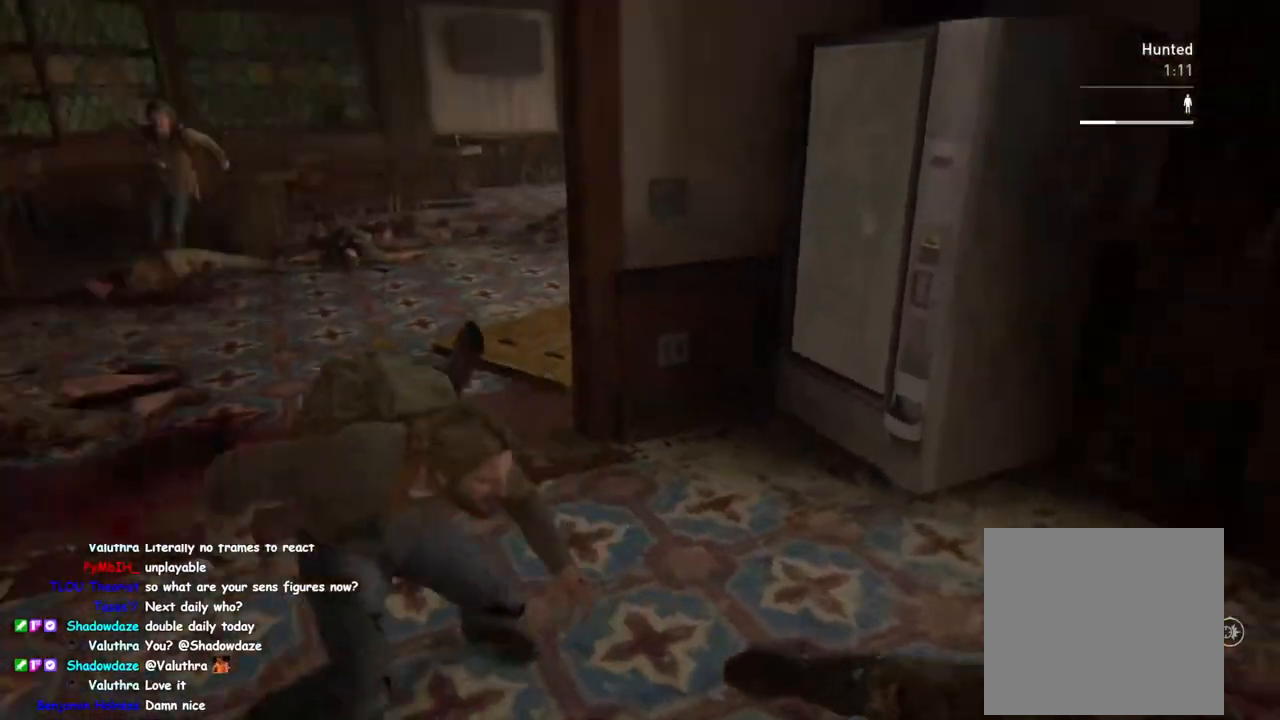
{"buttons": ["L1", "R2"], "left_stick": "up-right", "right_stick": "center", "events": [[117, "R2", "up"], [150, "right_stick", "left"], [233, "R2", "down"], [383, "R2", "up"], [417, "right_stick", "center"], [500, "R2", "down"]]}